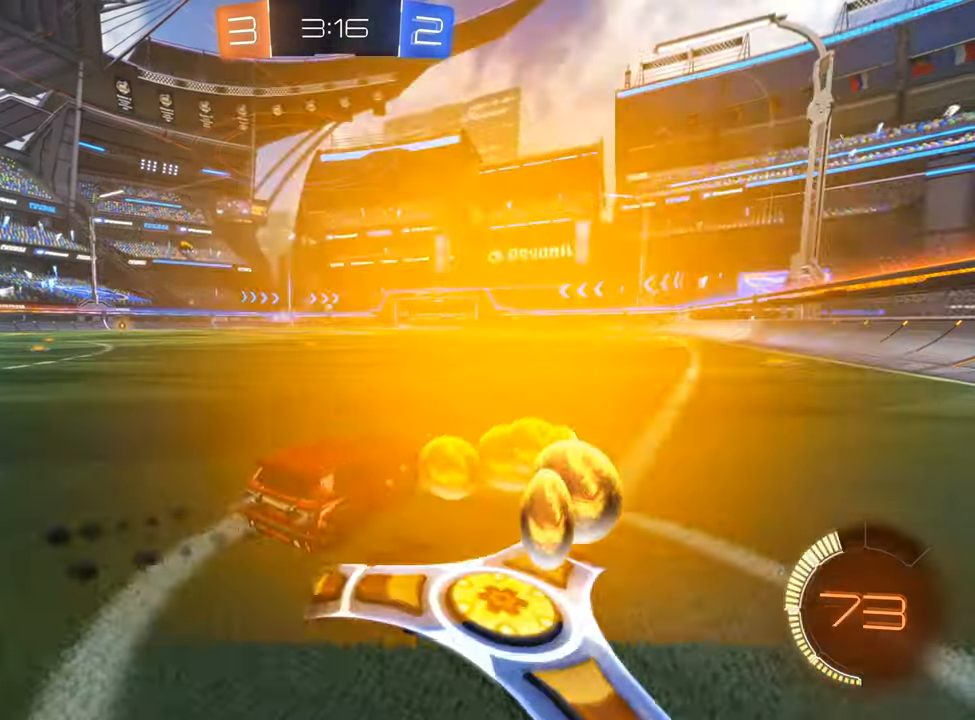
Gameplay with a controller (Xbox layout); each line is a JSON object with the inputs held at the frame after it. "events" lists button and stick changes between this image and that frame as [ms after this image, input, new state], when the widget could be followed in between. Not read: R3.
{"buttons": ["A", "R2"], "left_stick": "up", "right_stick": "center", "events": [[184, "left_stick", "center"], [217, "B", "up"], [284, "left_stick", "up"], [317, "A", "down"], [434, "A", "up"], [500, "A", "down"]]}
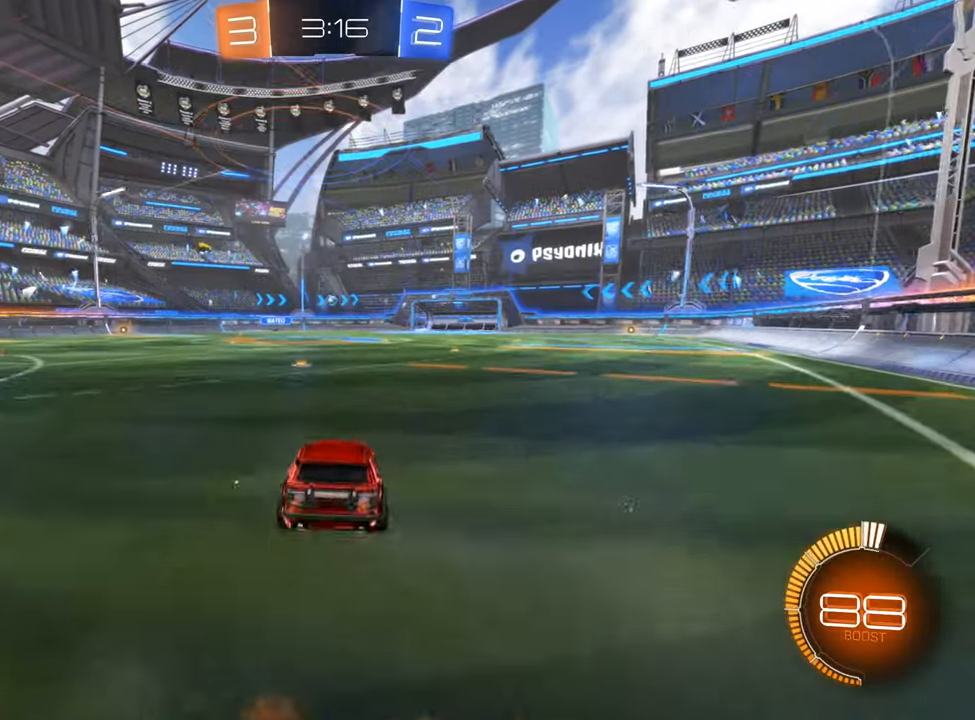
{"buttons": ["R2"], "left_stick": "center", "right_stick": "center", "events": [[100, "left_stick", "center"], [150, "A", "up"]]}
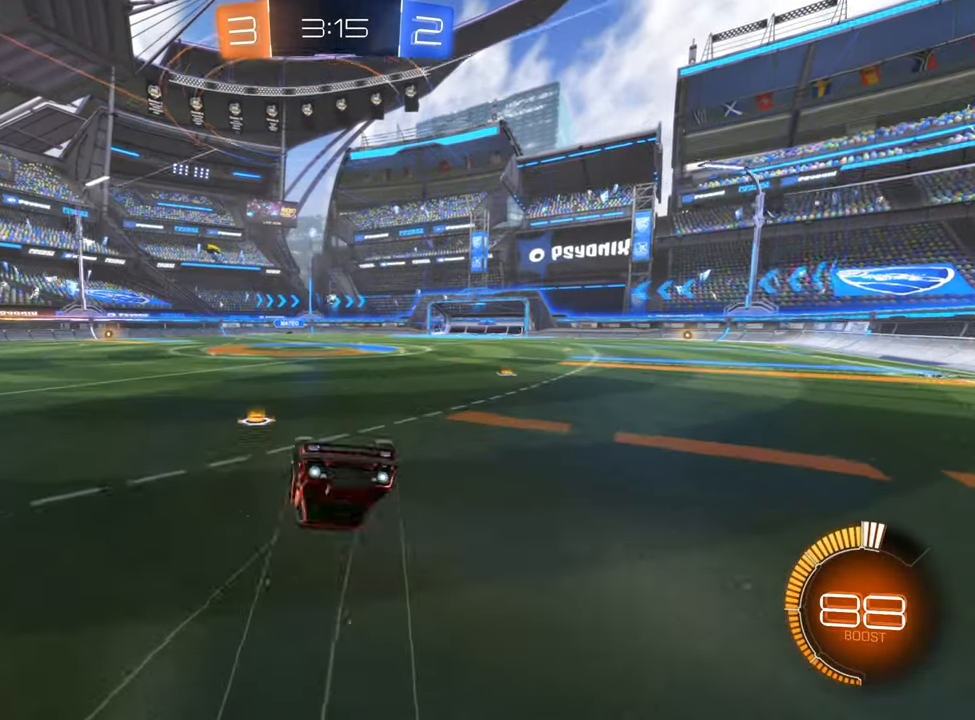
{"buttons": ["R2"], "left_stick": "center", "right_stick": "center", "events": []}
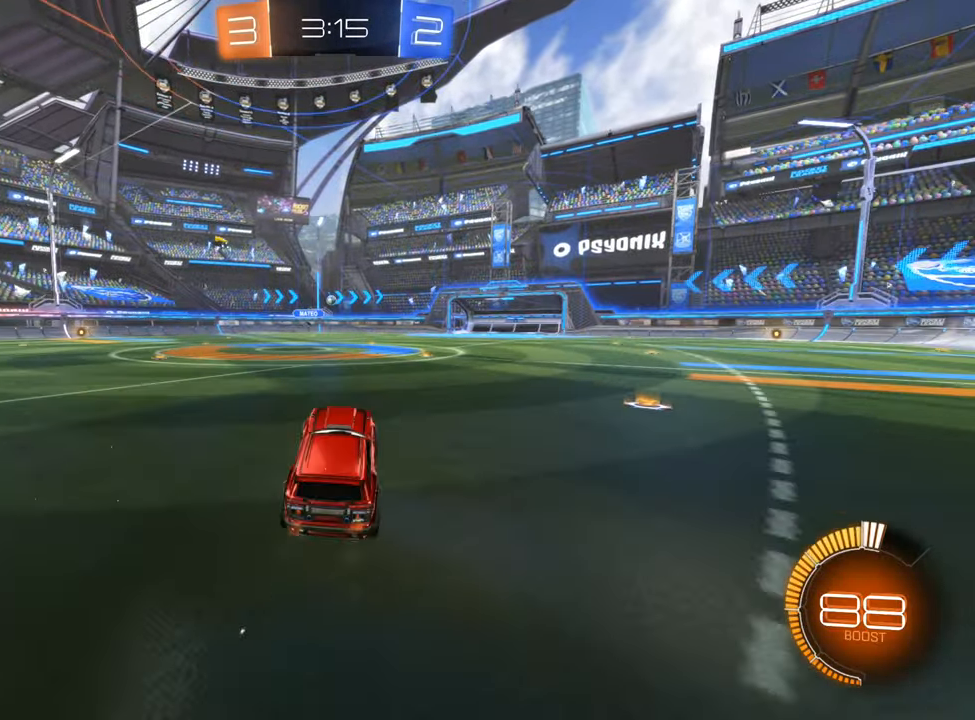
{"buttons": ["R2"], "left_stick": "center", "right_stick": "center", "events": []}
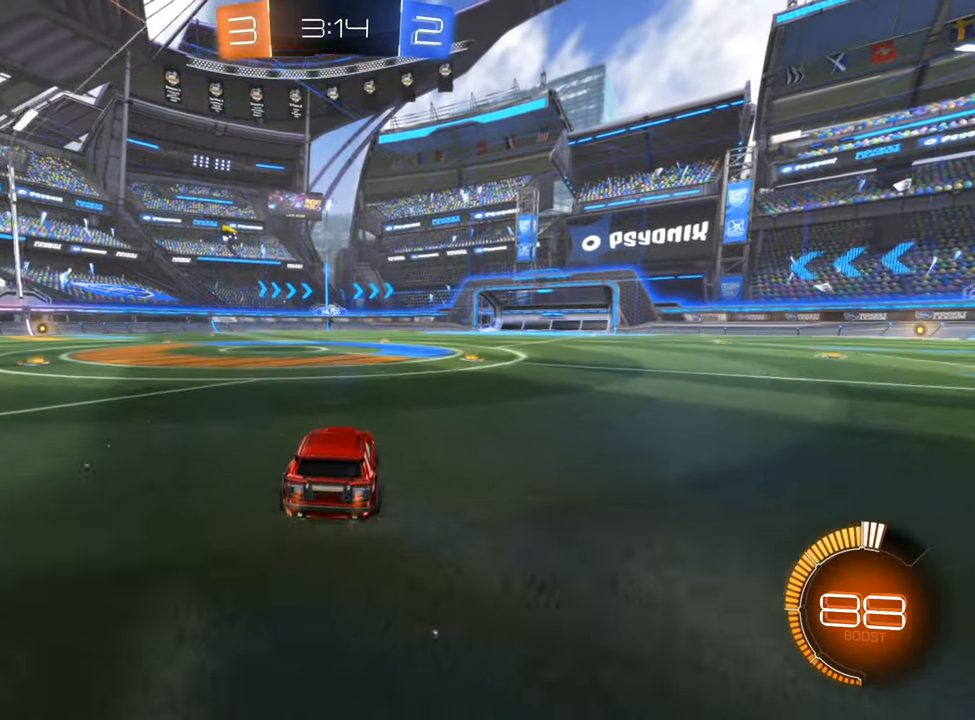
{"buttons": ["R2"], "left_stick": "center", "right_stick": "center", "events": [[134, "B", "down"], [134, "left_stick", "left"], [334, "left_stick", "center"], [400, "B", "up"]]}
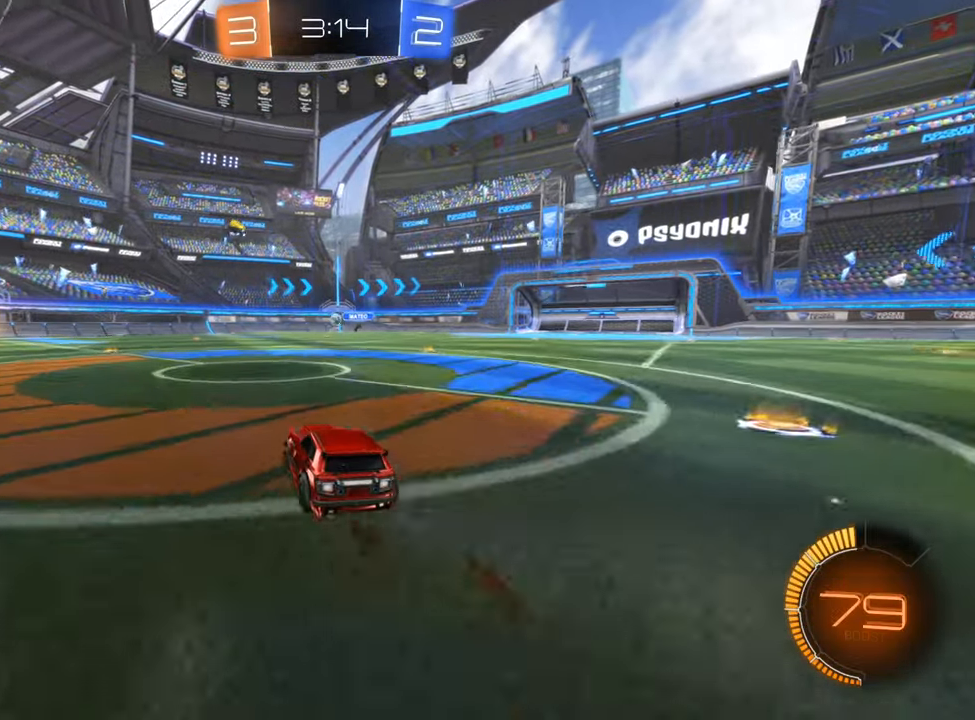
{"buttons": ["R2"], "left_stick": "center", "right_stick": "center", "events": [[50, "left_stick", "left"], [250, "left_stick", "center"]]}
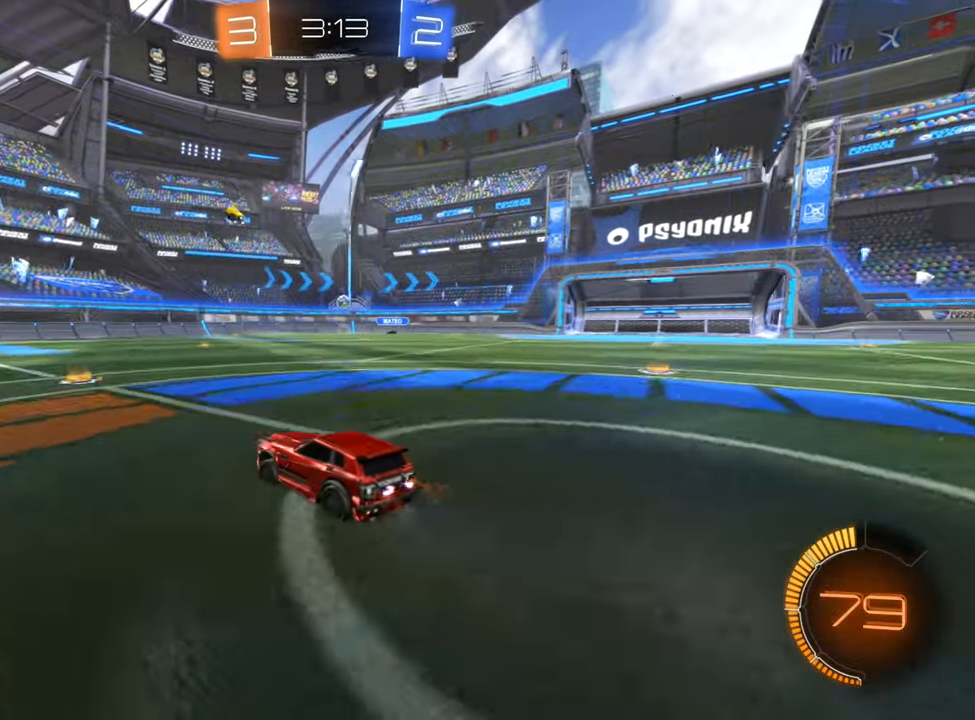
{"buttons": ["R2"], "left_stick": "left", "right_stick": "center", "events": [[250, "B", "down"], [350, "left_stick", "left"], [450, "B", "up"]]}
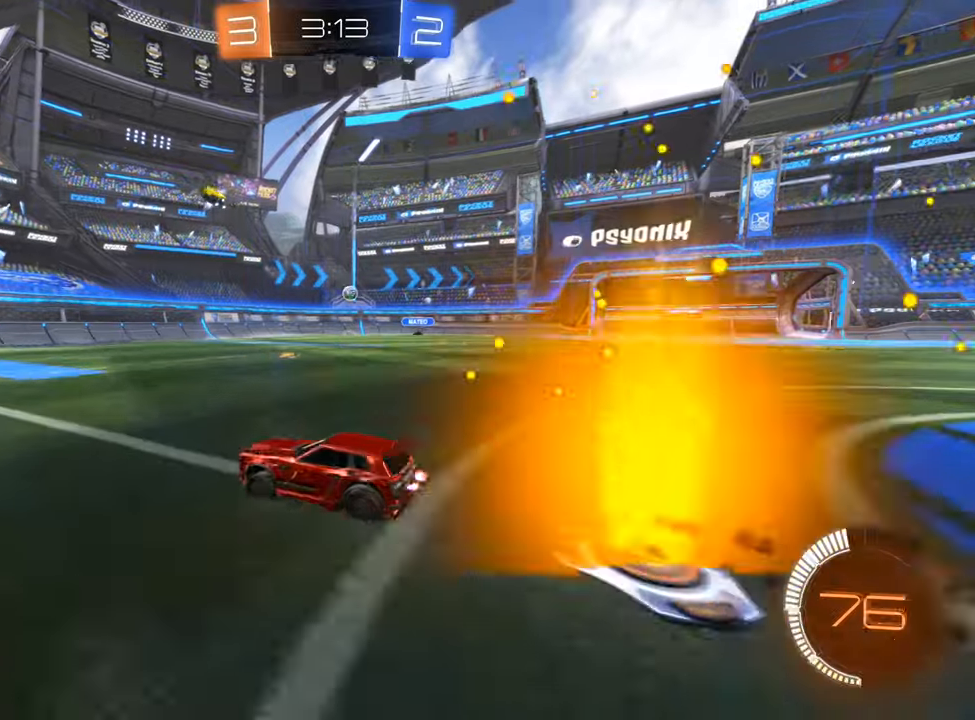
{"buttons": ["R2"], "left_stick": "right", "right_stick": "center", "events": [[200, "left_stick", "center"], [350, "left_stick", "right"]]}
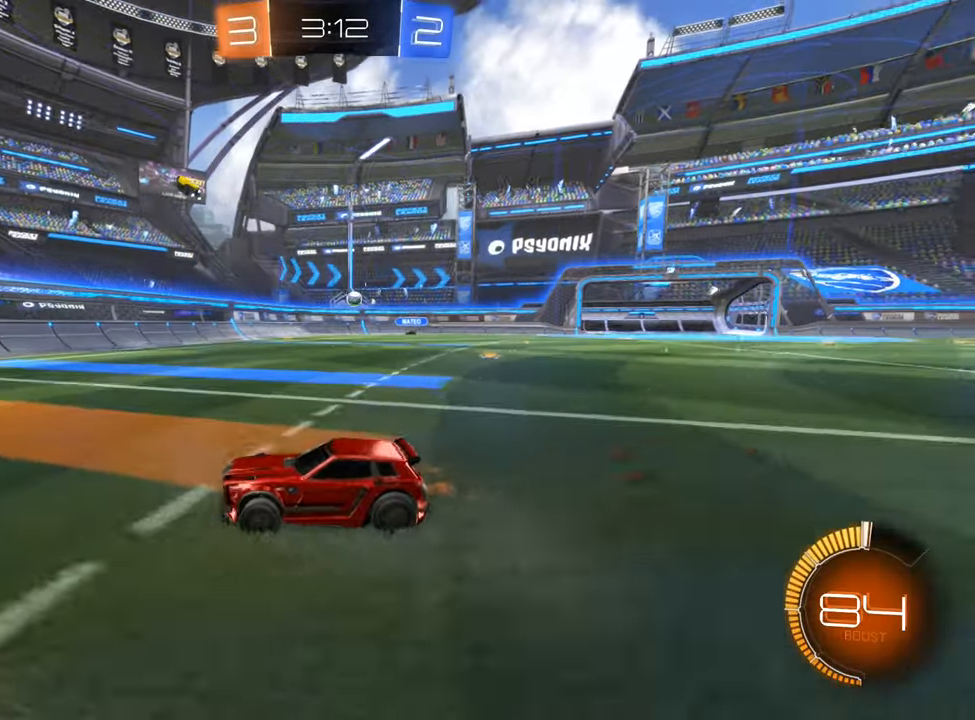
{"buttons": [], "left_stick": "center", "right_stick": "center", "events": [[366, "R2", "up"], [400, "left_stick", "center"]]}
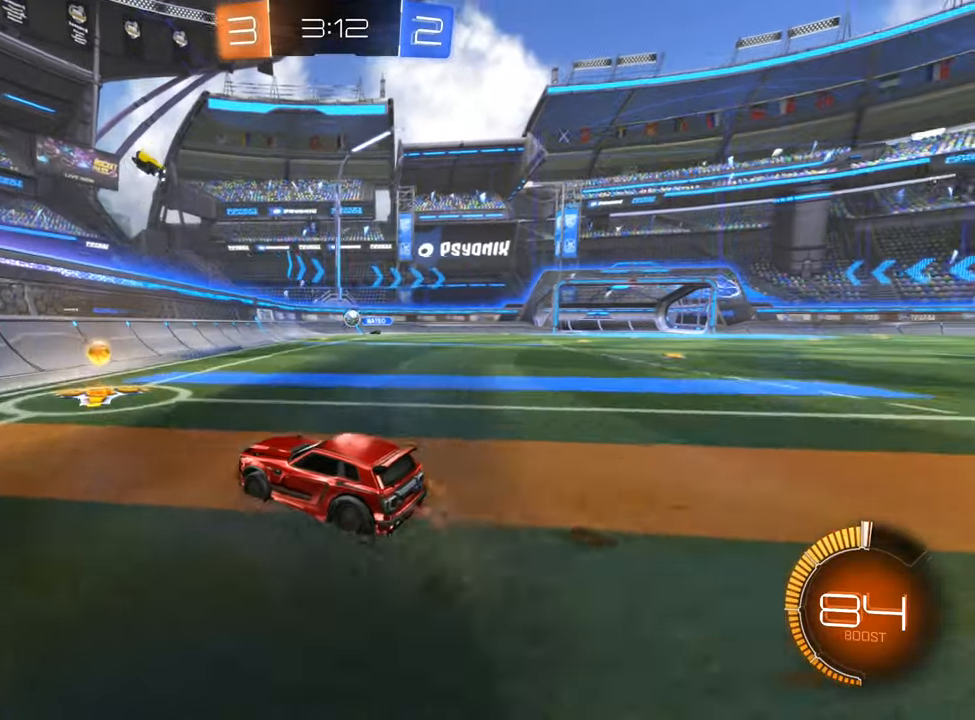
{"buttons": [], "left_stick": "right", "right_stick": "center", "events": [[83, "left_stick", "right"]]}
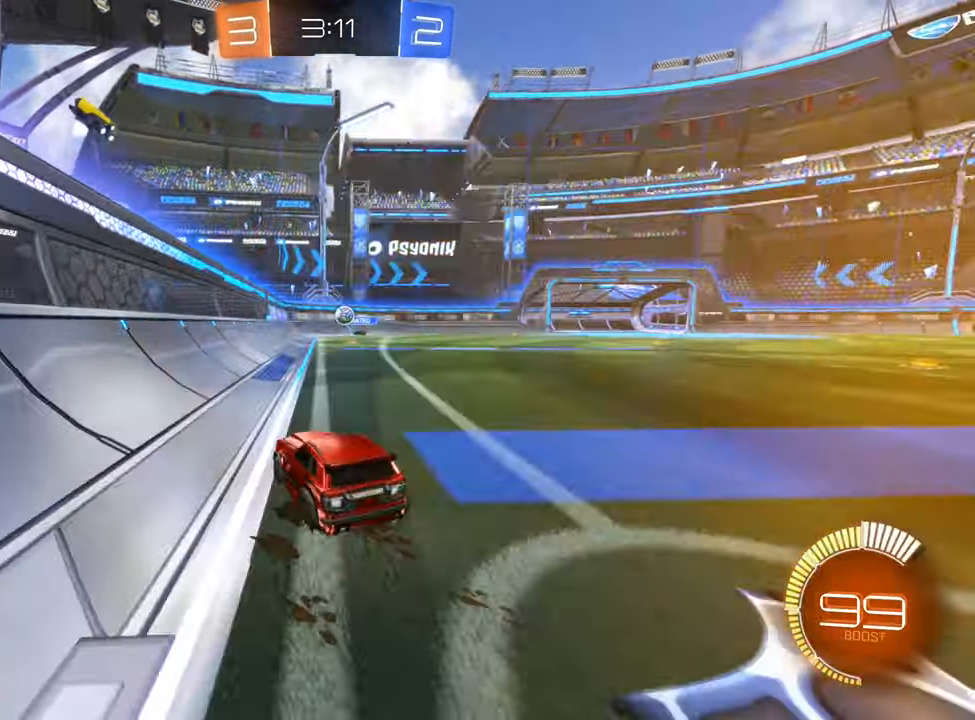
{"buttons": [], "left_stick": "right", "right_stick": "center", "events": [[100, "left_stick", "center"], [150, "left_stick", "left"], [433, "left_stick", "center"], [500, "left_stick", "right"]]}
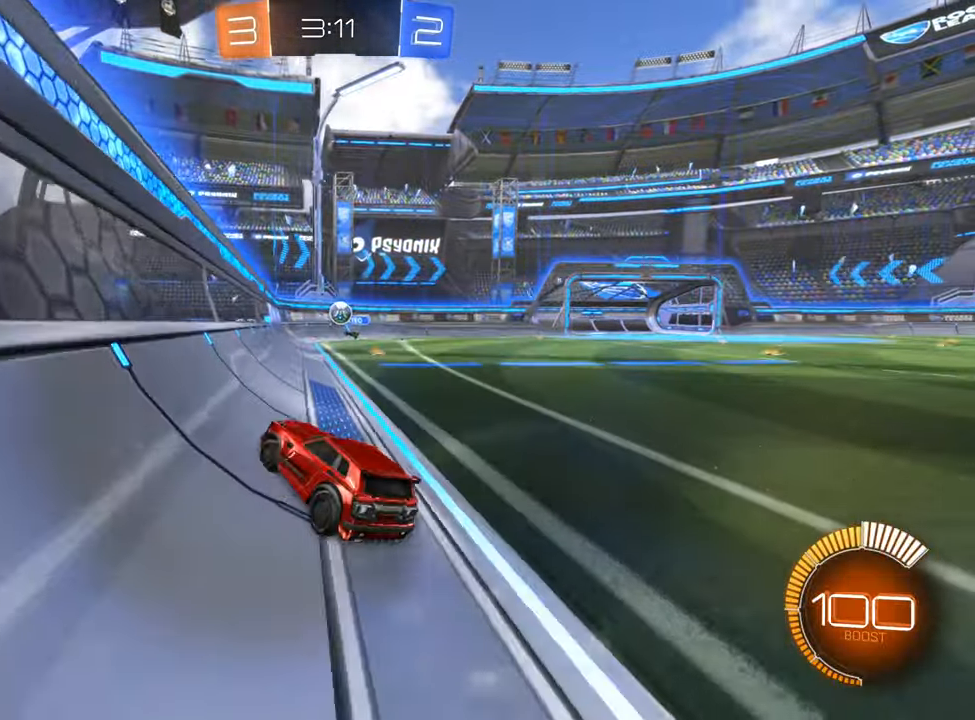
{"buttons": ["R2"], "left_stick": "right", "right_stick": "center", "events": [[100, "L2", "down"], [233, "R2", "down"], [250, "L2", "up"], [316, "left_stick", "up-right"], [433, "left_stick", "center"], [500, "left_stick", "right"]]}
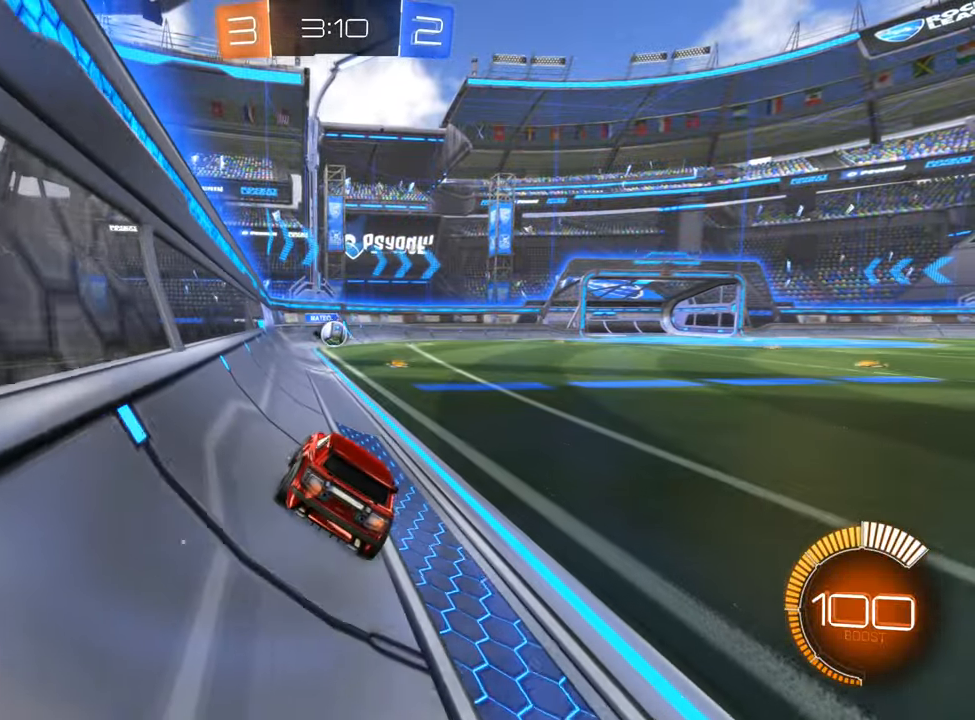
{"buttons": ["R2"], "left_stick": "right", "right_stick": "center", "events": [[350, "L1", "down"], [466, "L1", "up"]]}
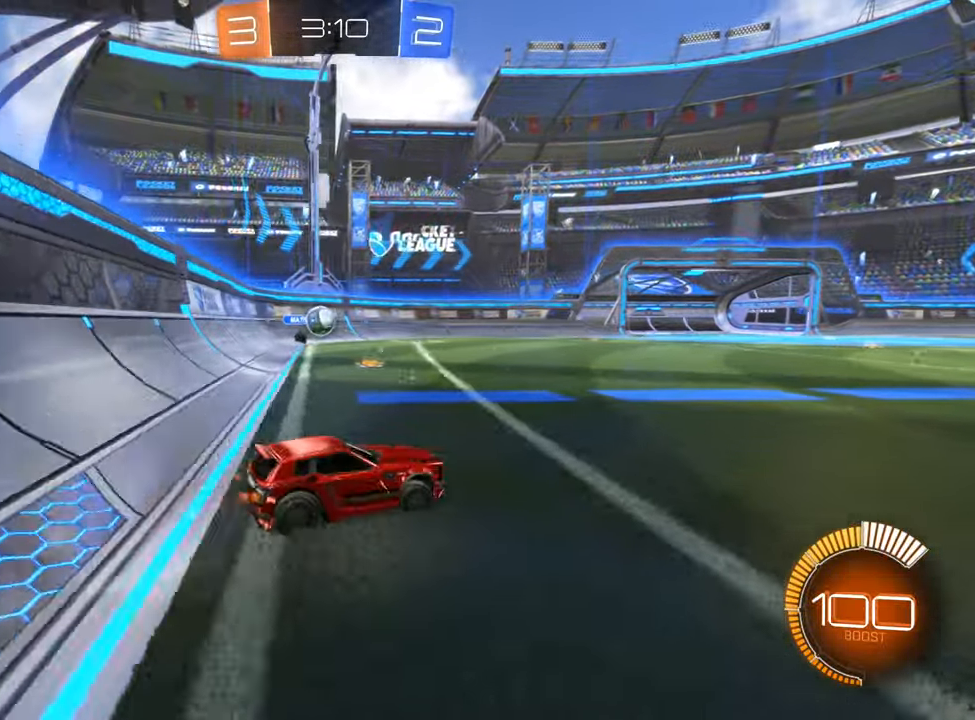
{"buttons": ["R2"], "left_stick": "left", "right_stick": "center", "events": [[100, "R2", "up"], [150, "left_stick", "left"], [316, "L1", "down"], [500, "L1", "up"], [500, "R2", "down"]]}
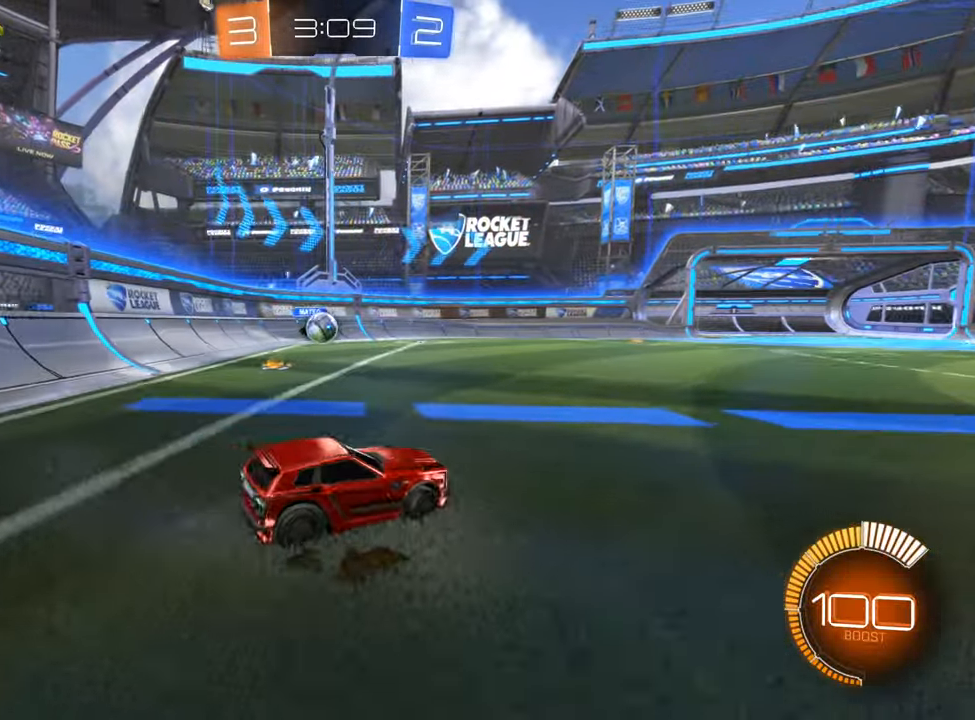
{"buttons": ["R2"], "left_stick": "left", "right_stick": "center", "events": []}
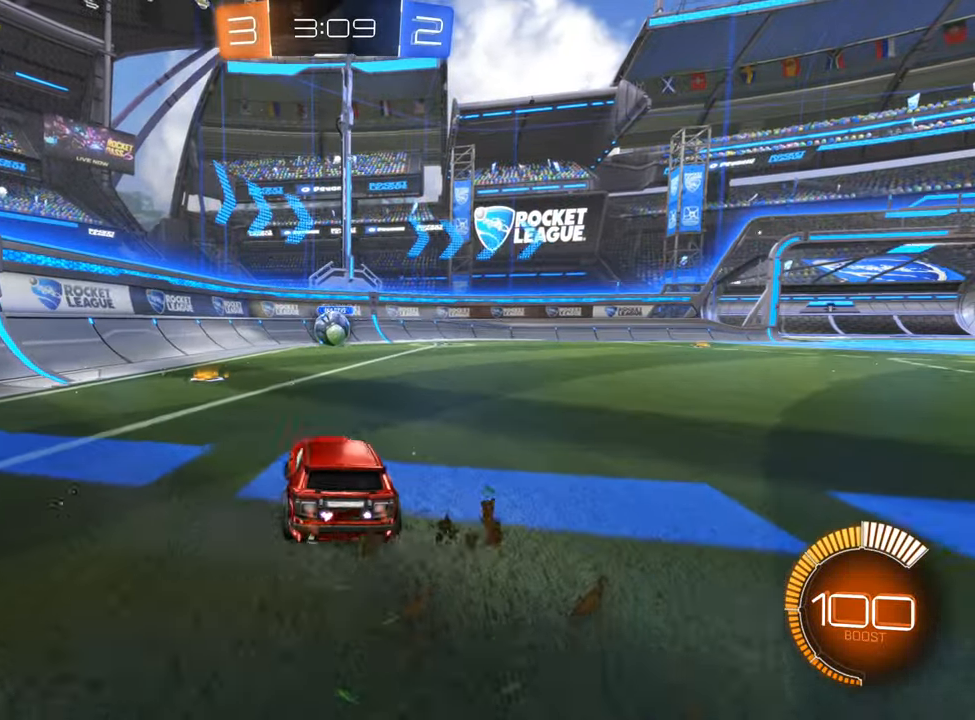
{"buttons": ["L1", "R2"], "left_stick": "left", "right_stick": "center", "events": [[16, "left_stick", "center"], [66, "left_stick", "right"], [200, "left_stick", "center"], [250, "left_stick", "left"], [366, "L1", "down"]]}
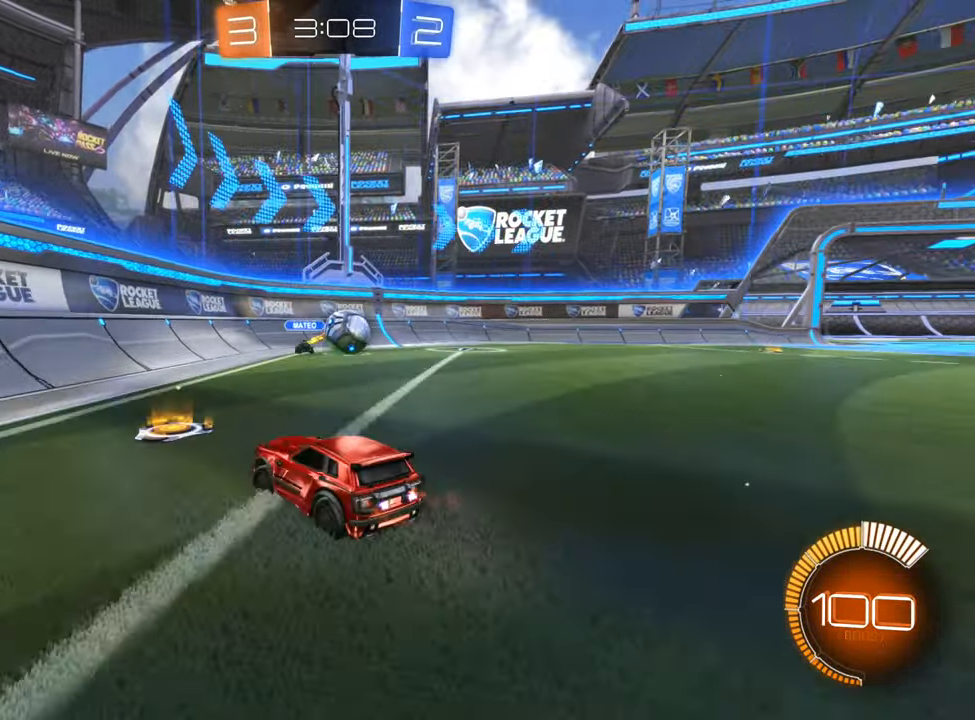
{"buttons": ["R2"], "left_stick": "left", "right_stick": "center", "events": [[16, "L1", "up"], [316, "L1", "down"], [366, "L1", "up"]]}
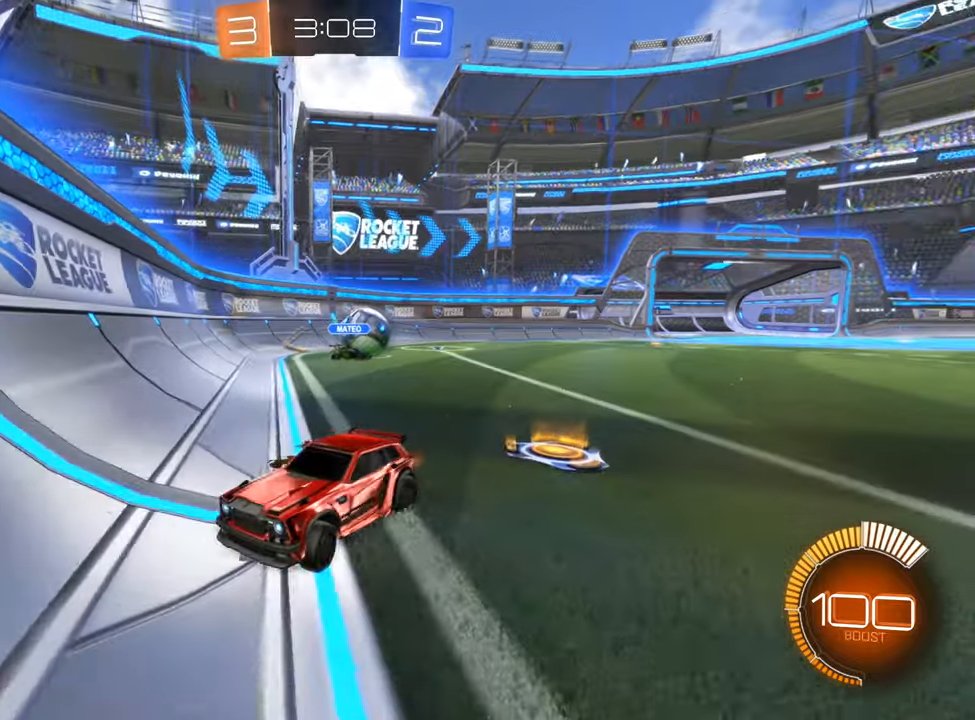
{"buttons": ["R2"], "left_stick": "left", "right_stick": "center", "events": [[217, "L1", "down"], [350, "L1", "up"]]}
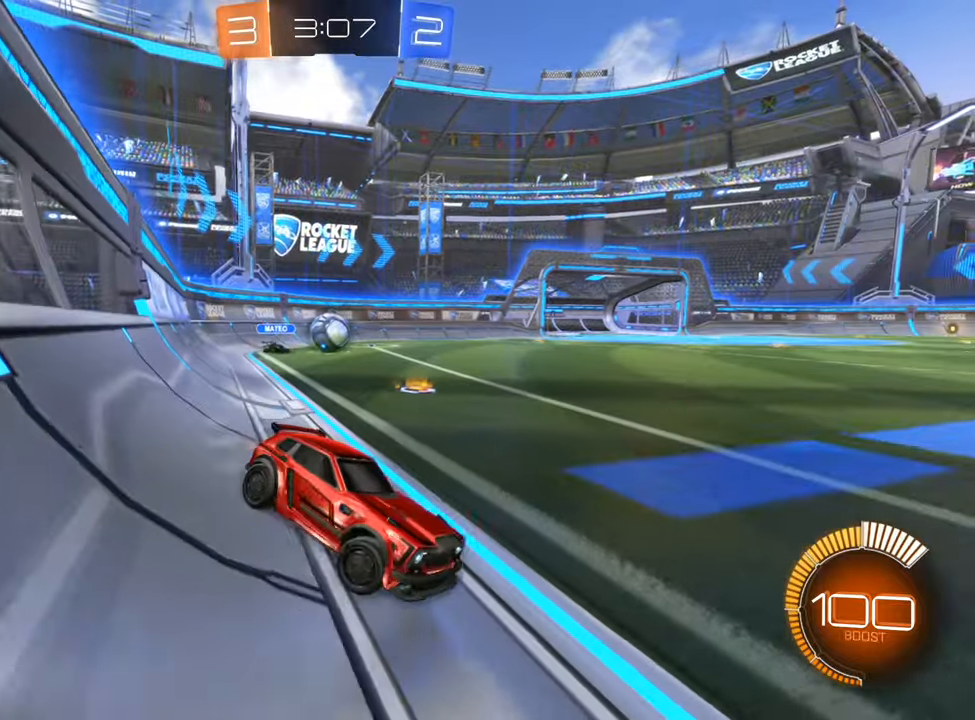
{"buttons": ["R2"], "left_stick": "left", "right_stick": "center", "events": []}
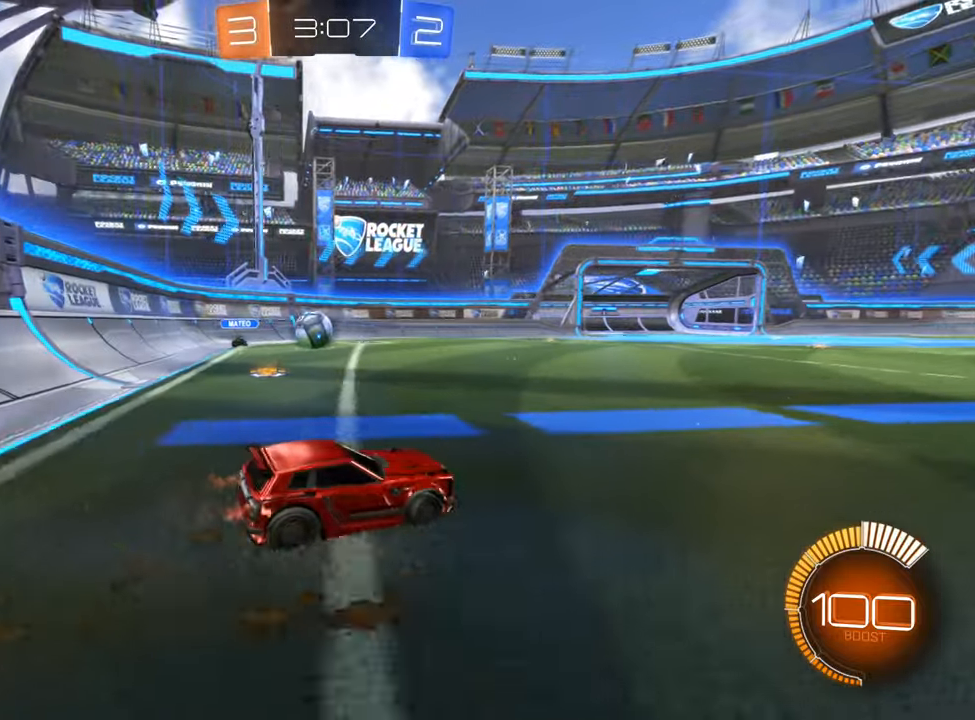
{"buttons": ["R2"], "left_stick": "right", "right_stick": "center", "events": [[133, "R2", "up"], [433, "R2", "down"], [483, "left_stick", "right"]]}
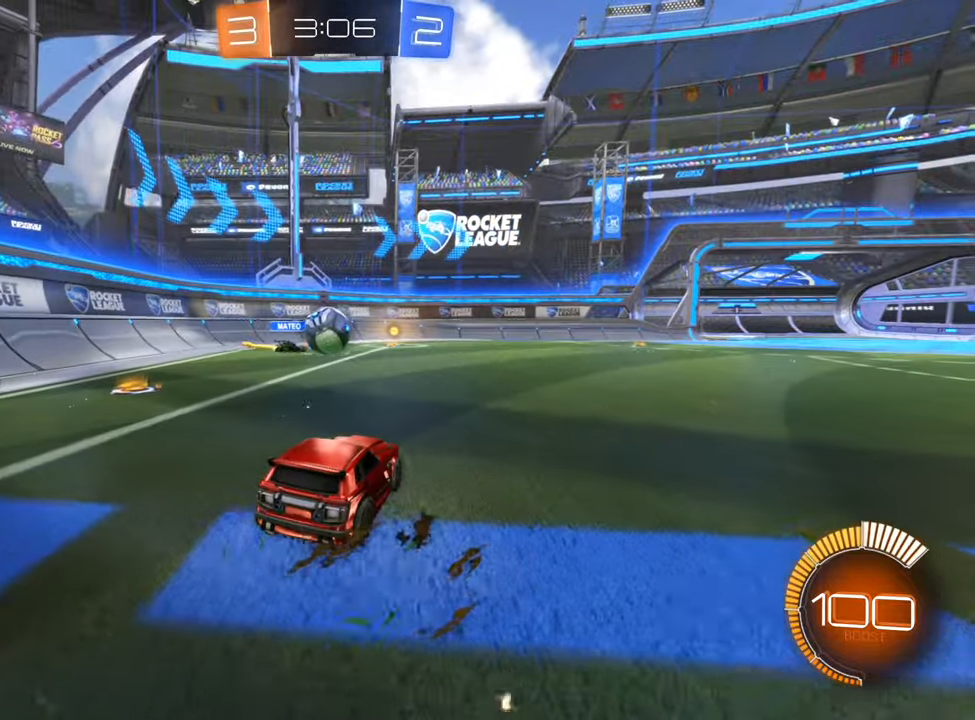
{"buttons": ["B", "R2"], "left_stick": "right", "right_stick": "center", "events": [[33, "B", "down"], [200, "left_stick", "center"], [417, "left_stick", "right"]]}
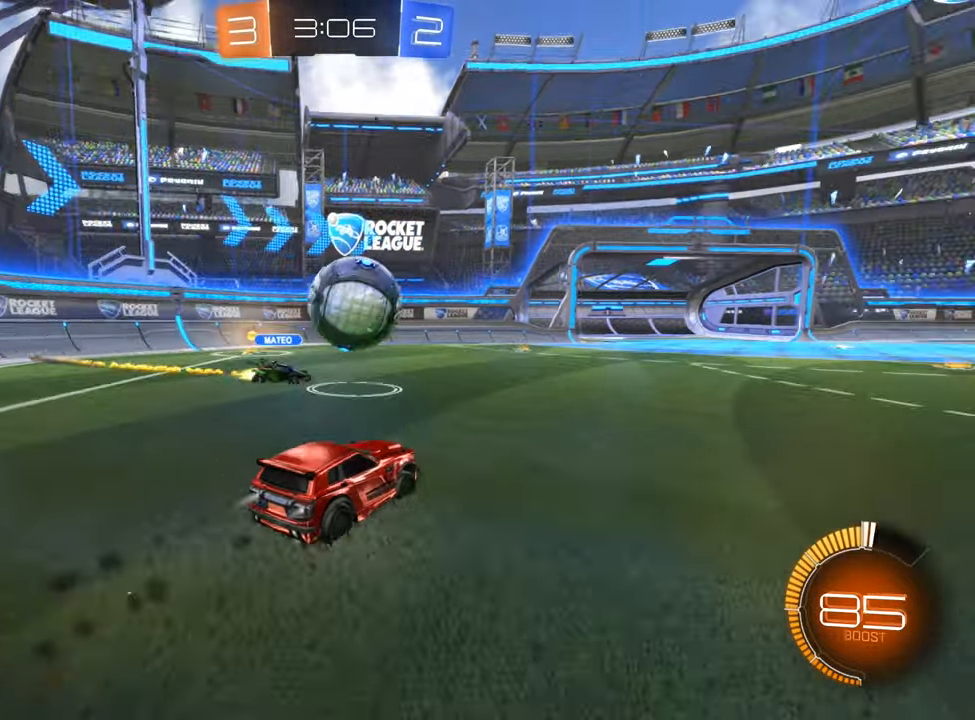
{"buttons": ["R2"], "left_stick": "right", "right_stick": "center", "events": [[83, "A", "down"], [183, "A", "up"], [183, "left_stick", "up"], [233, "A", "down"], [283, "left_stick", "up-right"], [350, "A", "up"], [400, "B", "up"], [500, "left_stick", "right"]]}
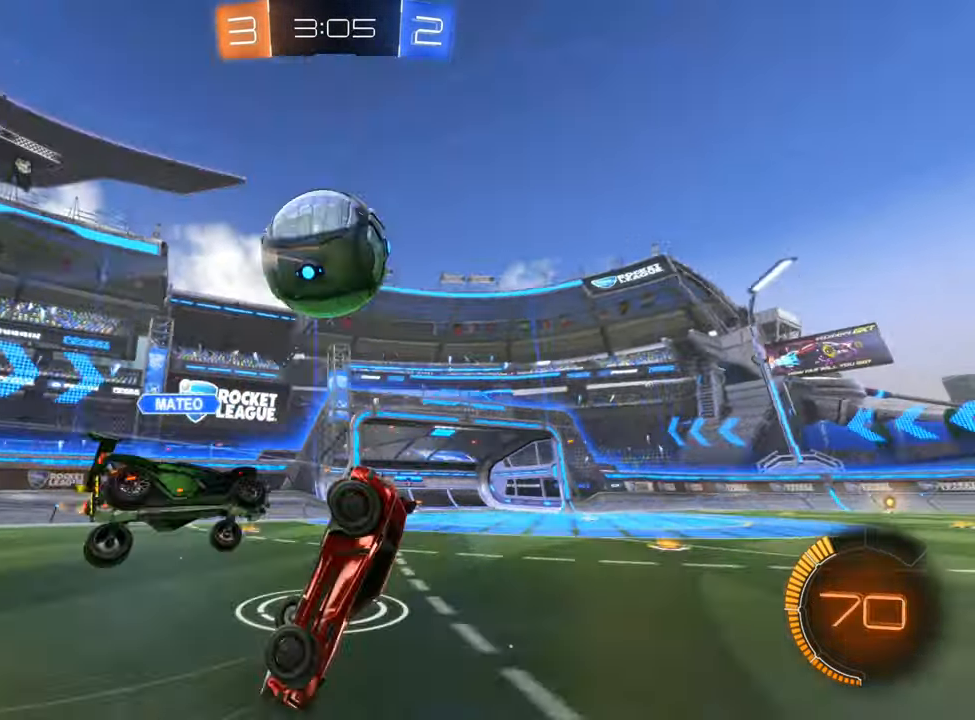
{"buttons": ["R2"], "left_stick": "center", "right_stick": "center", "events": [[150, "L1", "down"], [300, "L1", "up"], [333, "Y", "down"], [367, "left_stick", "center"], [433, "Y", "up"]]}
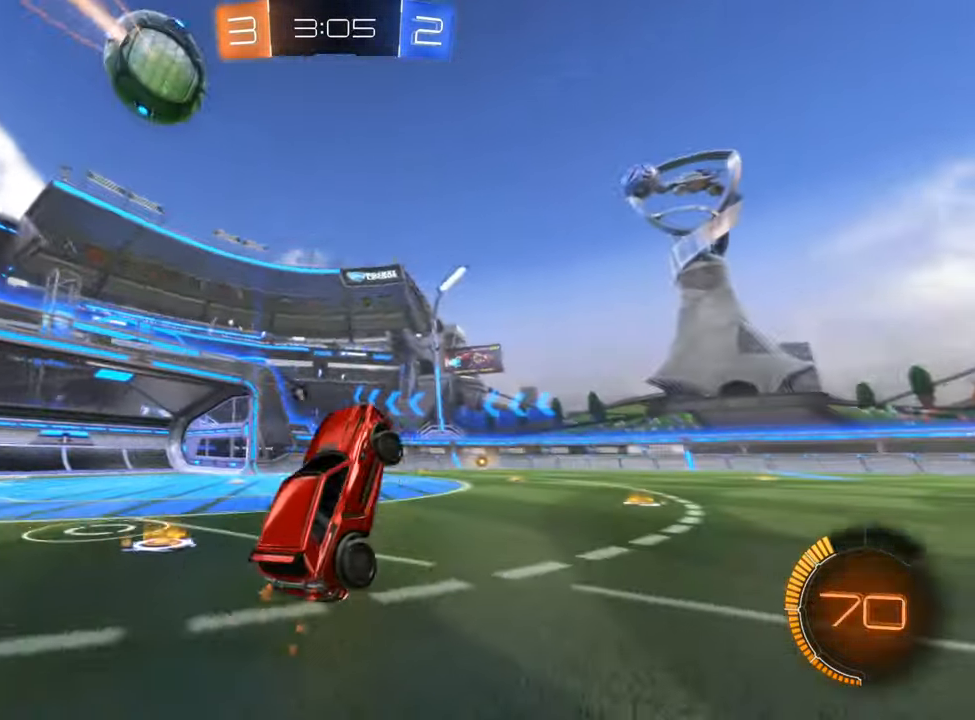
{"buttons": ["B", "R2"], "left_stick": "center", "right_stick": "center", "events": [[183, "left_stick", "left"], [333, "B", "down"], [433, "left_stick", "center"]]}
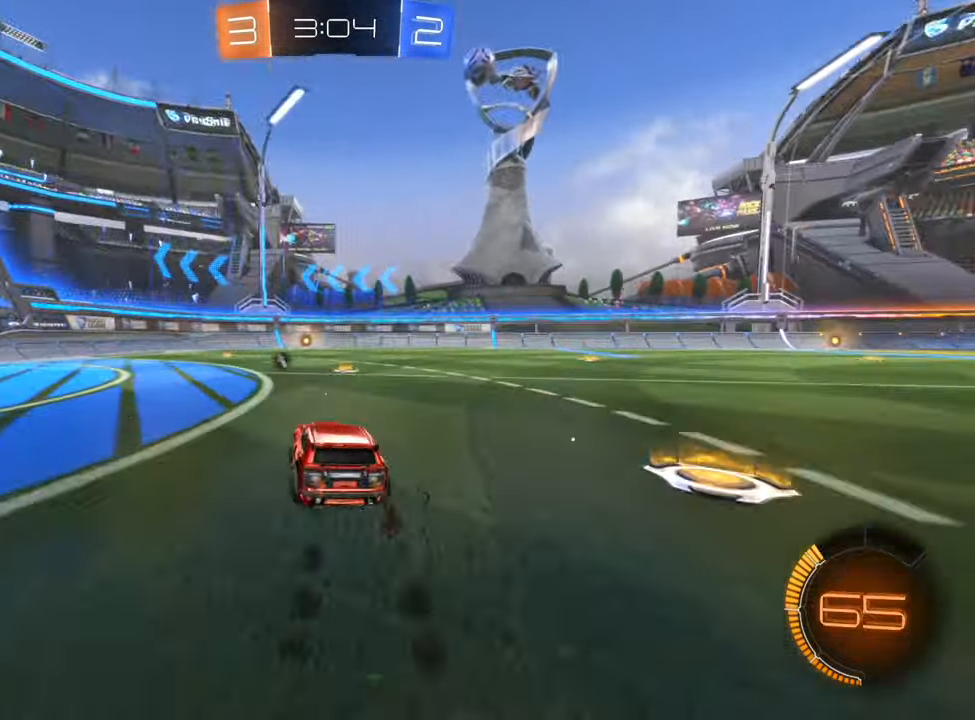
{"buttons": ["R2"], "left_stick": "center", "right_stick": "center", "events": [[83, "B", "up"]]}
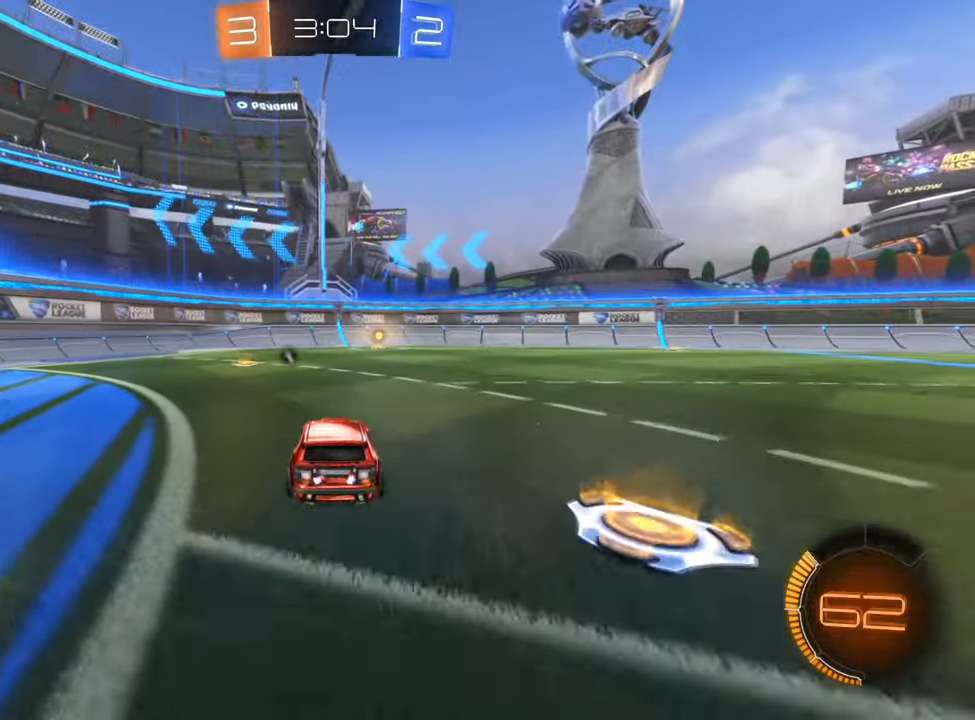
{"buttons": ["Y", "R2"], "left_stick": "center", "right_stick": "center", "events": [[67, "B", "down"], [283, "B", "up"], [433, "Y", "down"]]}
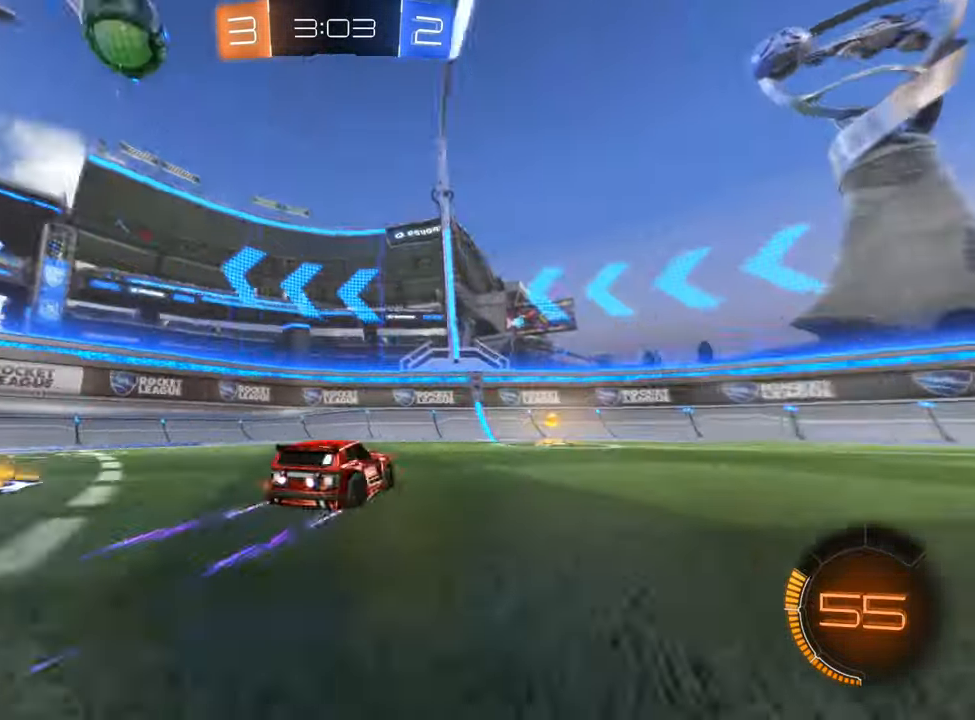
{"buttons": ["R2"], "left_stick": "right", "right_stick": "center", "events": [[17, "Y", "up"], [133, "left_stick", "right"], [317, "left_stick", "center"], [400, "left_stick", "right"]]}
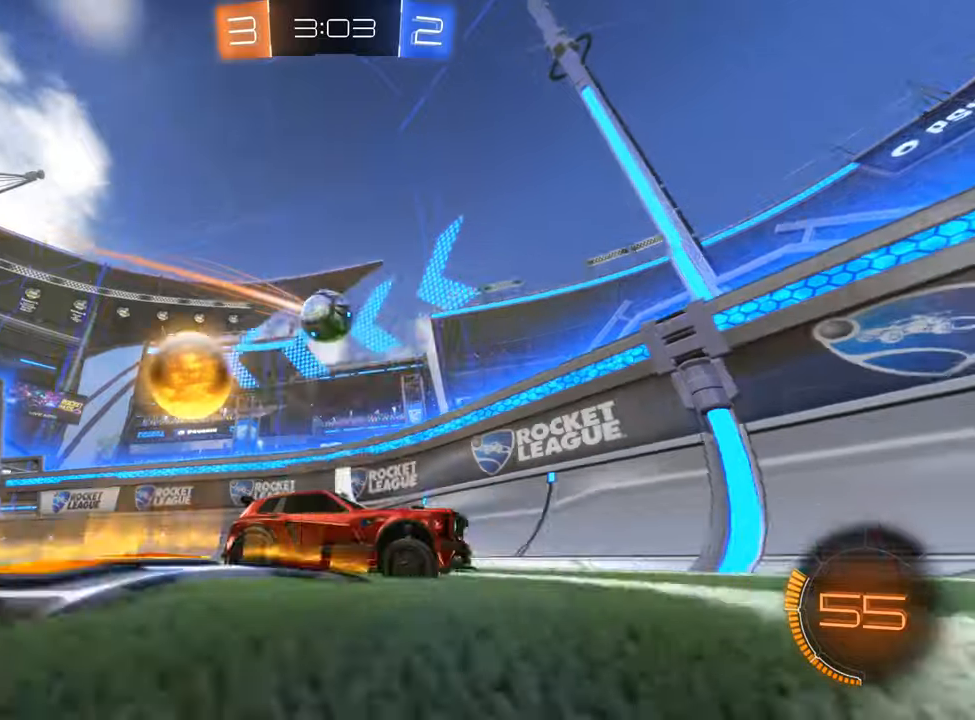
{"buttons": ["R2"], "left_stick": "center", "right_stick": "center", "events": [[17, "left_stick", "down-right"], [400, "left_stick", "center"]]}
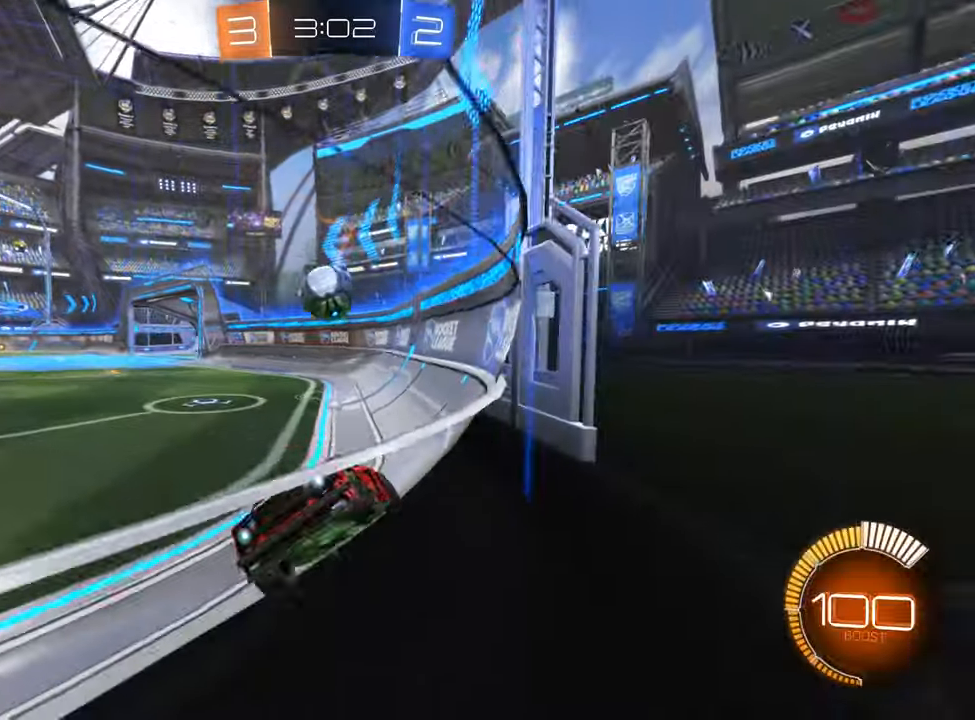
{"buttons": ["R2"], "left_stick": "center", "right_stick": "center", "events": []}